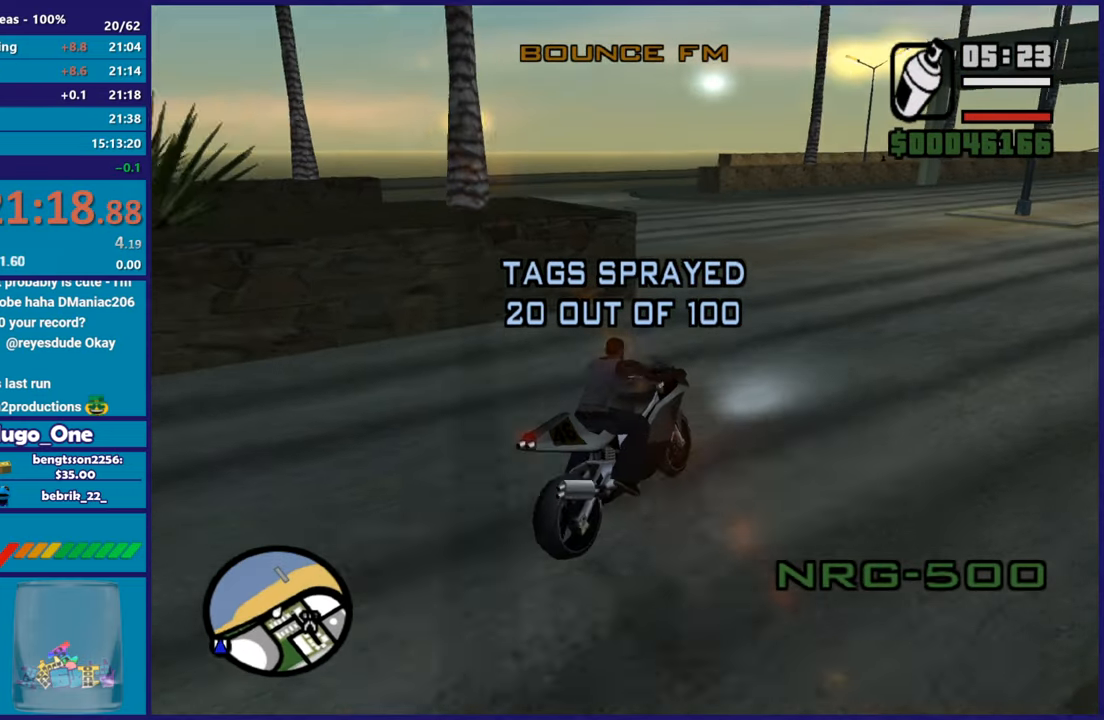
Gameplay with a controller (Xbox layout); each line is a JSON object with the inputs held at the frame after it. "button_events" lists button changes between this image and that frame as [ms after this image, input, new state], when the widget could be followed in between (sticks are given only as held states). This document gives stick clicks only as held states, not as events.
{"buttons": ["R2"], "left_stick": "left", "right_stick": "left", "button_events": [[367, "R2", "down"]]}
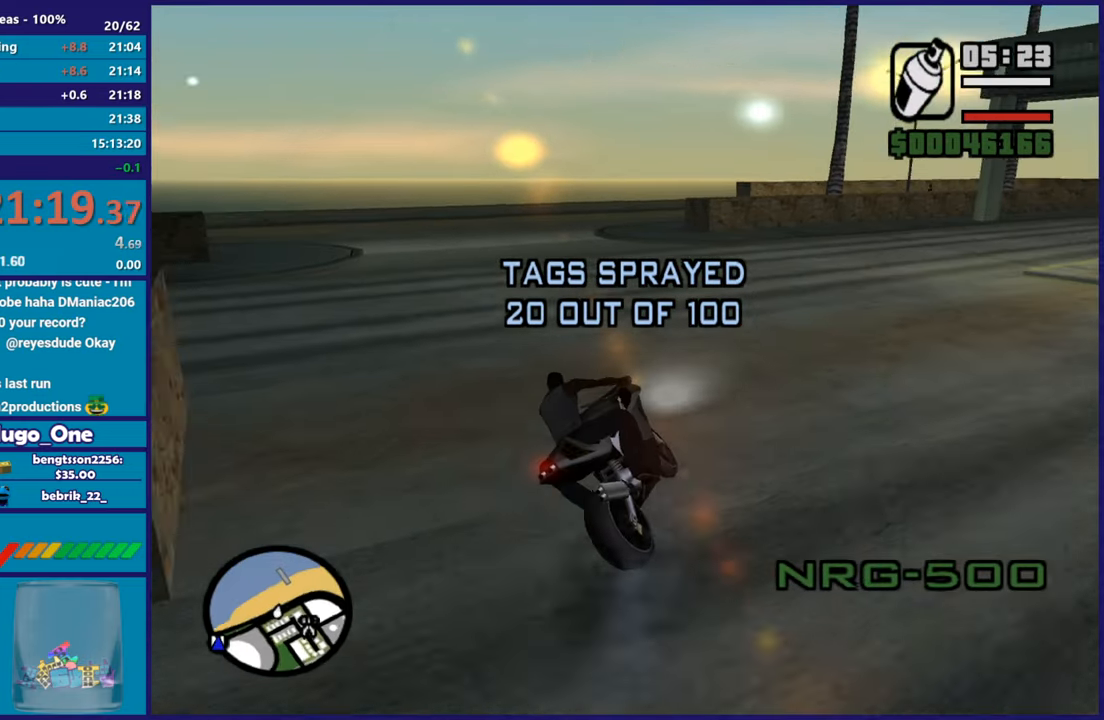
{"buttons": [], "left_stick": "left", "right_stick": "down-left", "button_events": [[367, "R2", "up"]]}
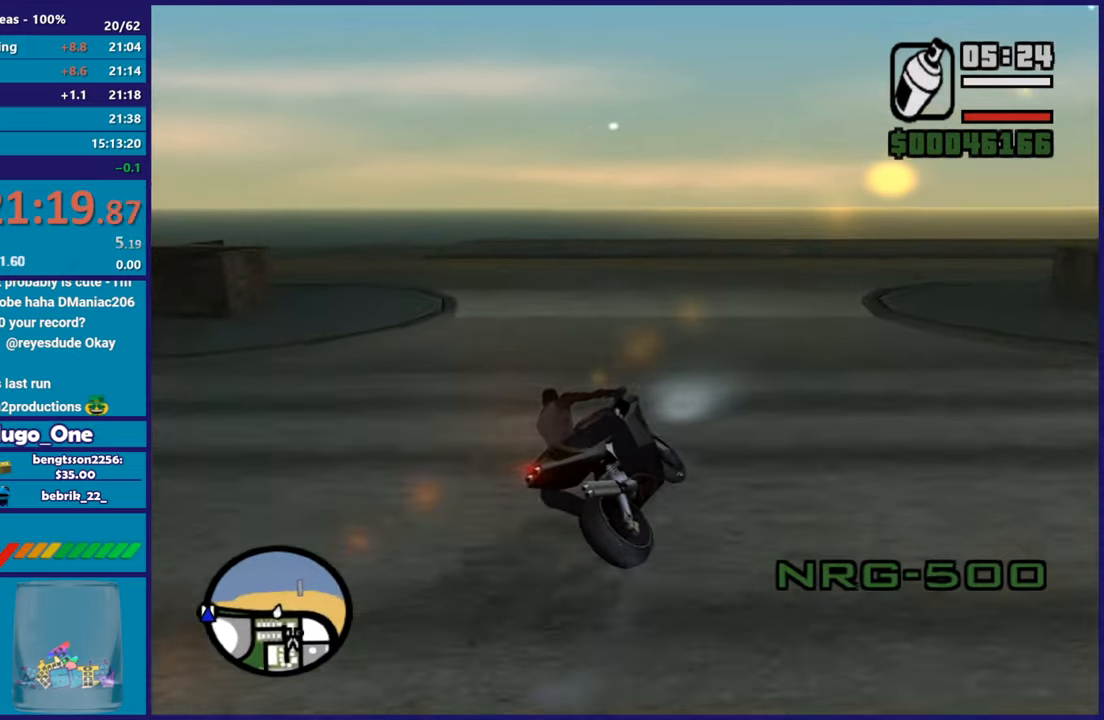
{"buttons": ["R2"], "left_stick": "left", "right_stick": "down-left", "button_events": [[367, "R2", "down"]]}
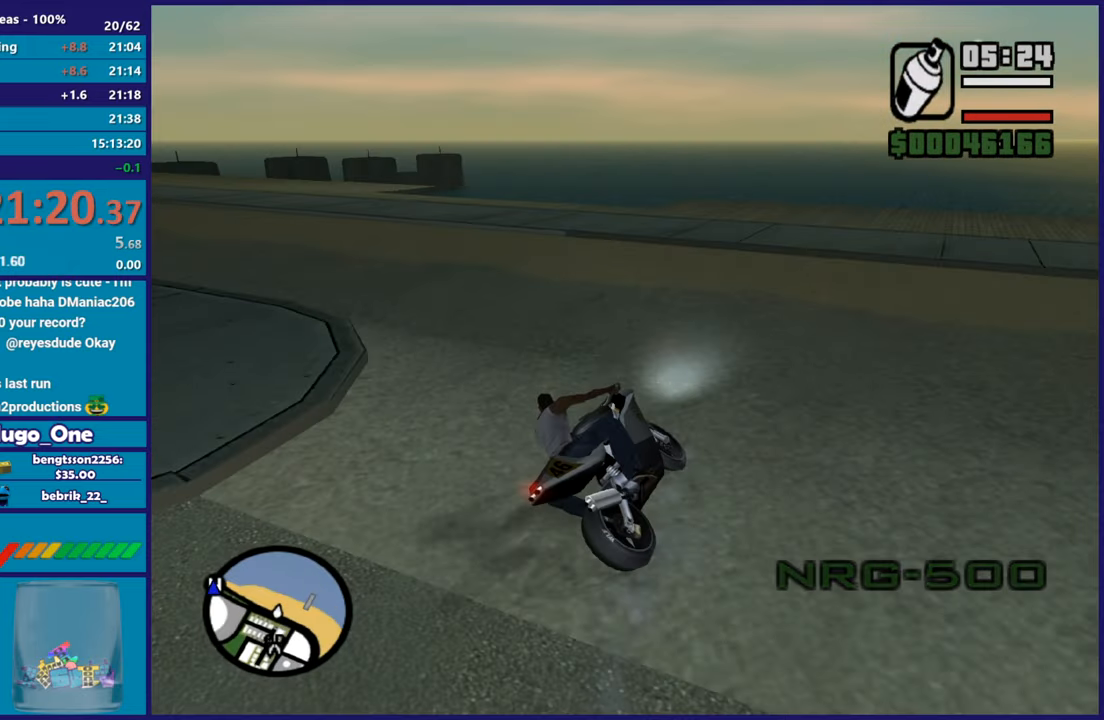
{"buttons": [], "left_stick": "left", "right_stick": "down-left", "button_events": [[233, "R2", "up"]]}
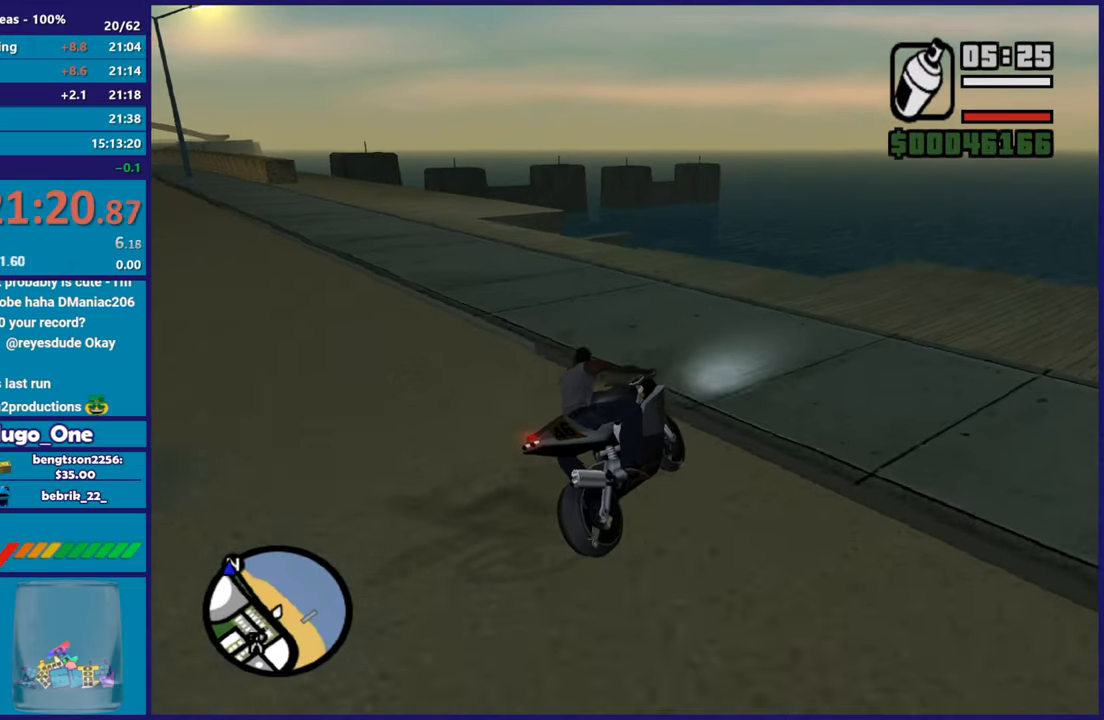
{"buttons": ["L2"], "left_stick": "left", "right_stick": "down-left", "button_events": [[417, "L2", "down"]]}
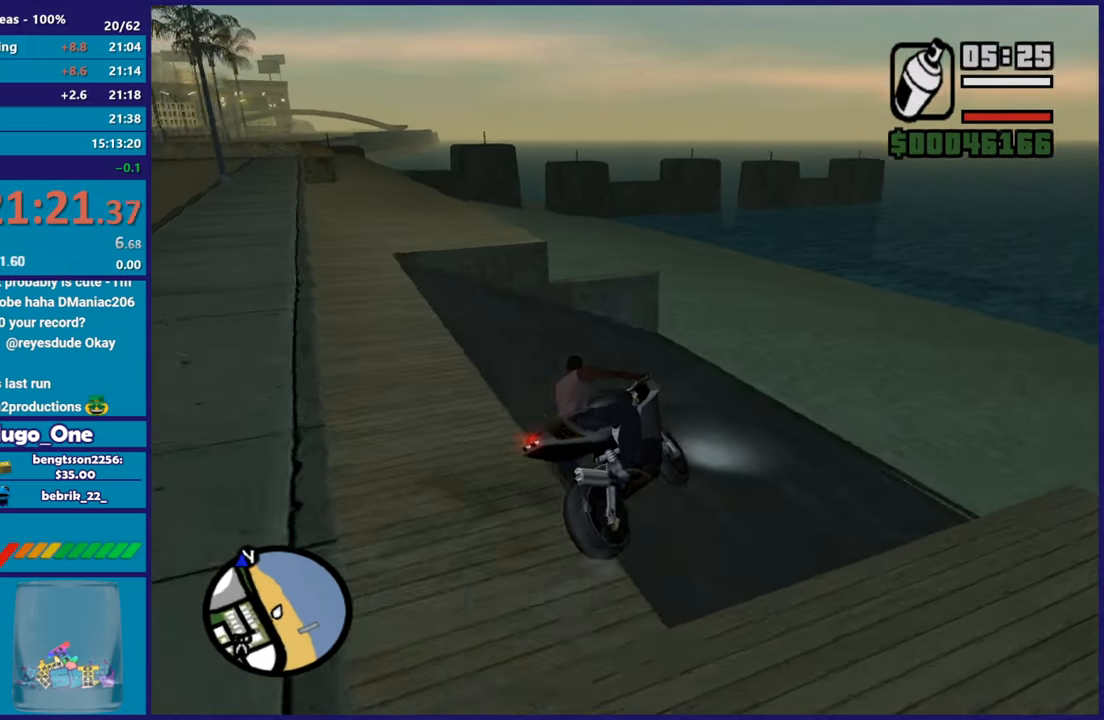
{"buttons": [], "left_stick": "left", "right_stick": "down-left", "button_events": [[66, "L2", "up"]]}
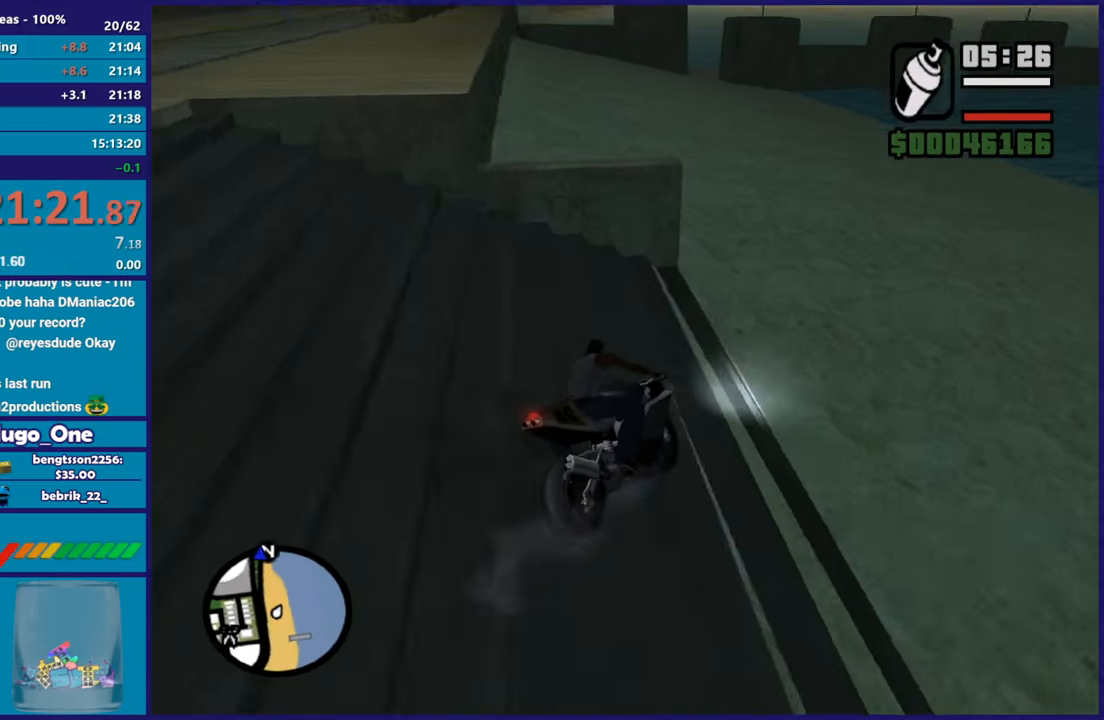
{"buttons": ["R2"], "left_stick": "left", "right_stick": "down-left", "button_events": [[501, "R2", "down"]]}
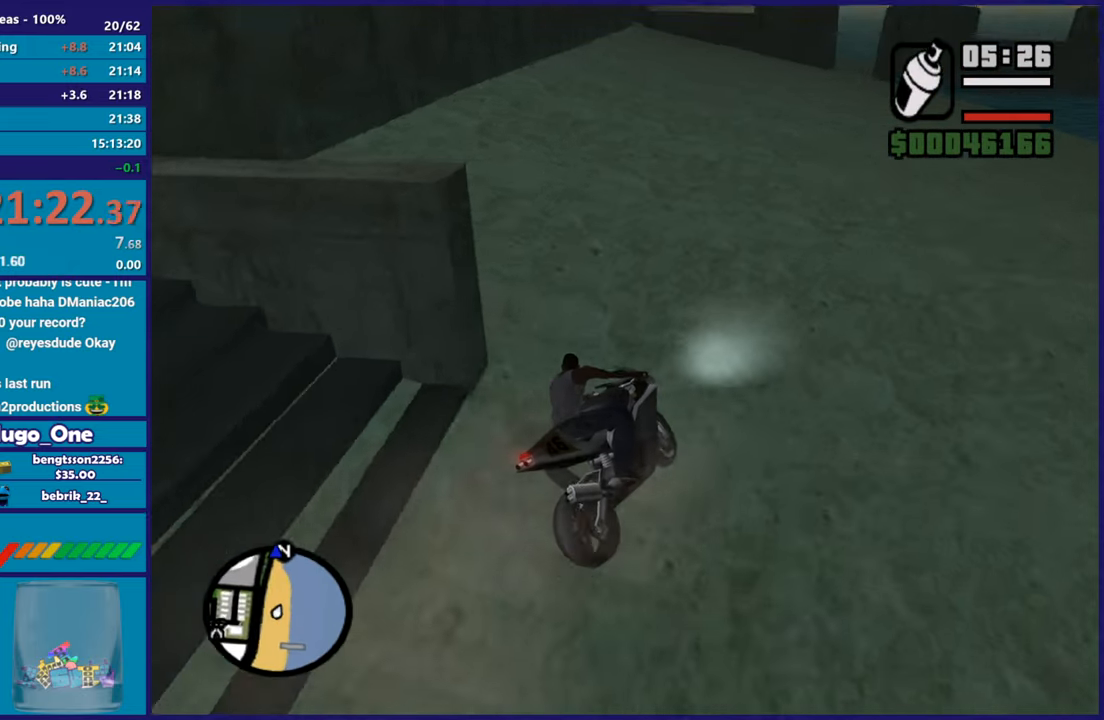
{"buttons": ["R2"], "left_stick": "left", "right_stick": "left", "button_events": []}
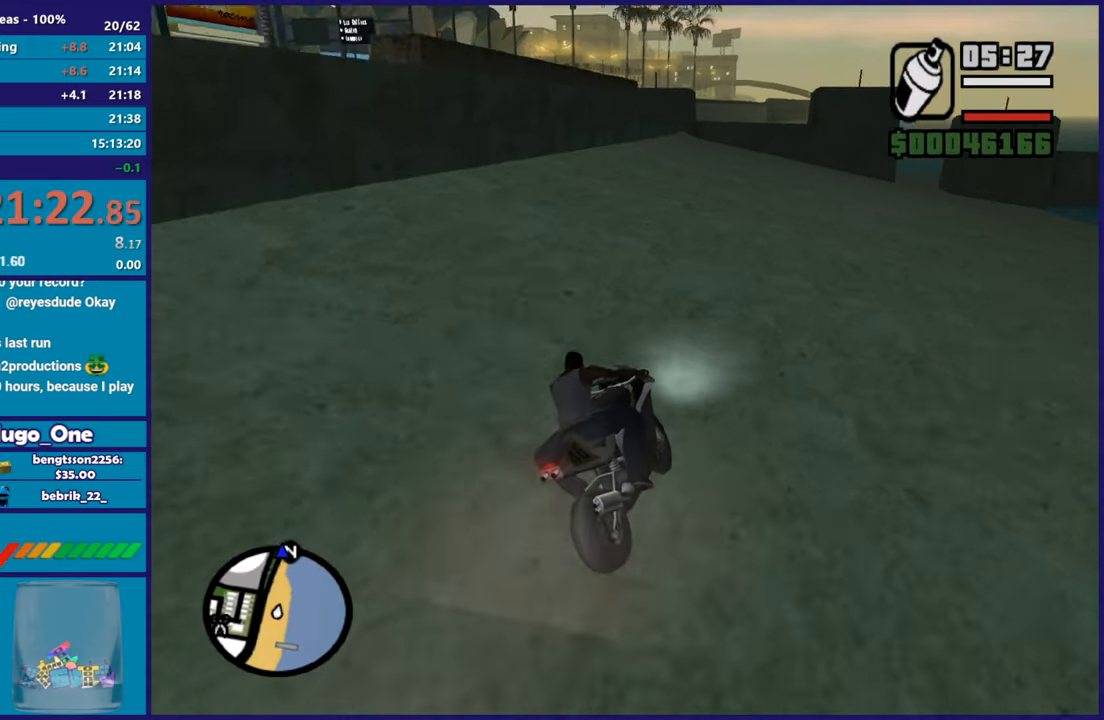
{"buttons": ["R2"], "left_stick": "left", "right_stick": "down-left", "button_events": []}
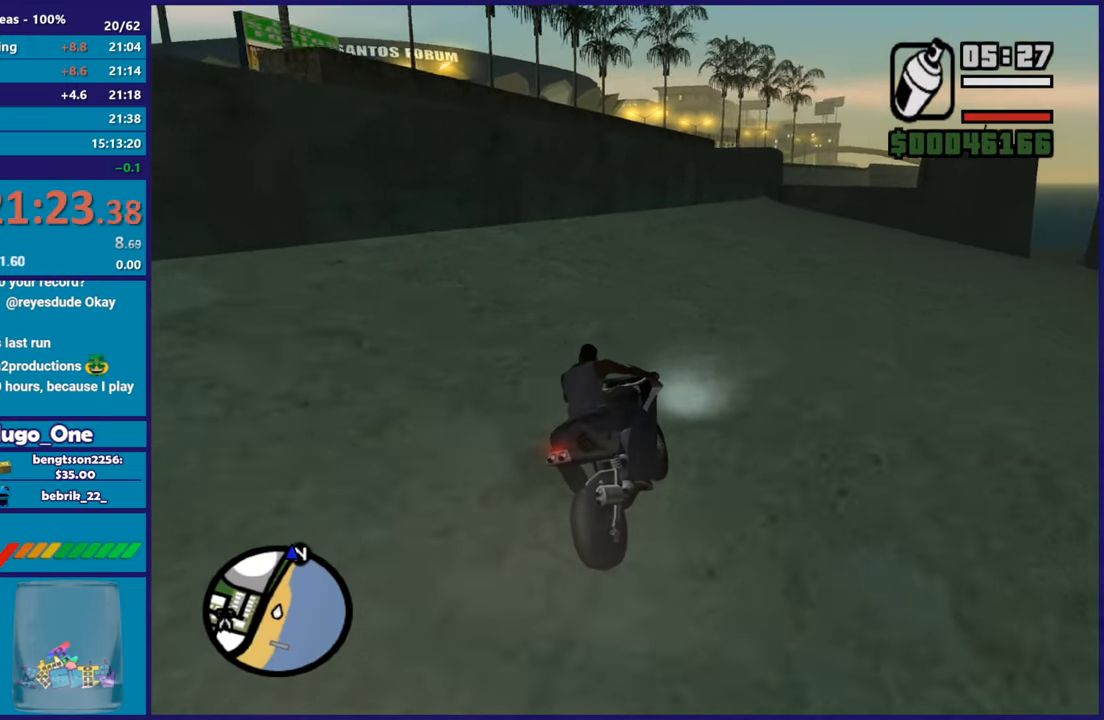
{"buttons": ["R2"], "left_stick": "center", "right_stick": "down-left", "button_events": []}
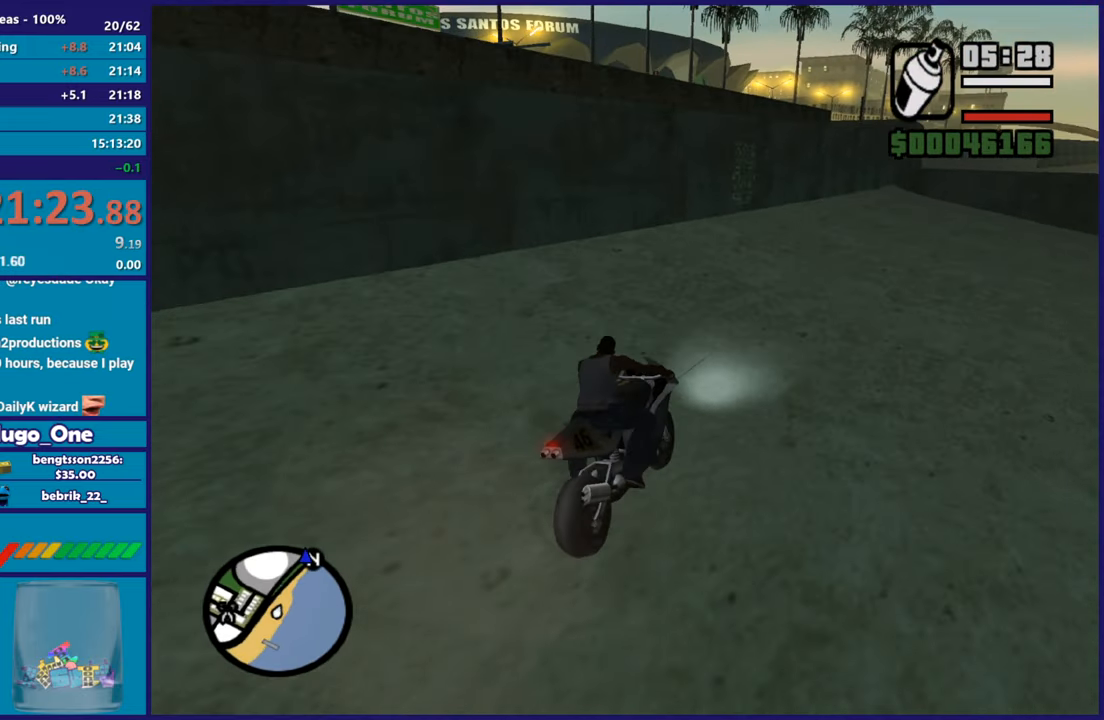
{"buttons": ["L2"], "left_stick": "center", "right_stick": "center", "button_events": [[67, "R2", "up"], [267, "L2", "down"], [301, "A", "down"], [484, "A", "up"]]}
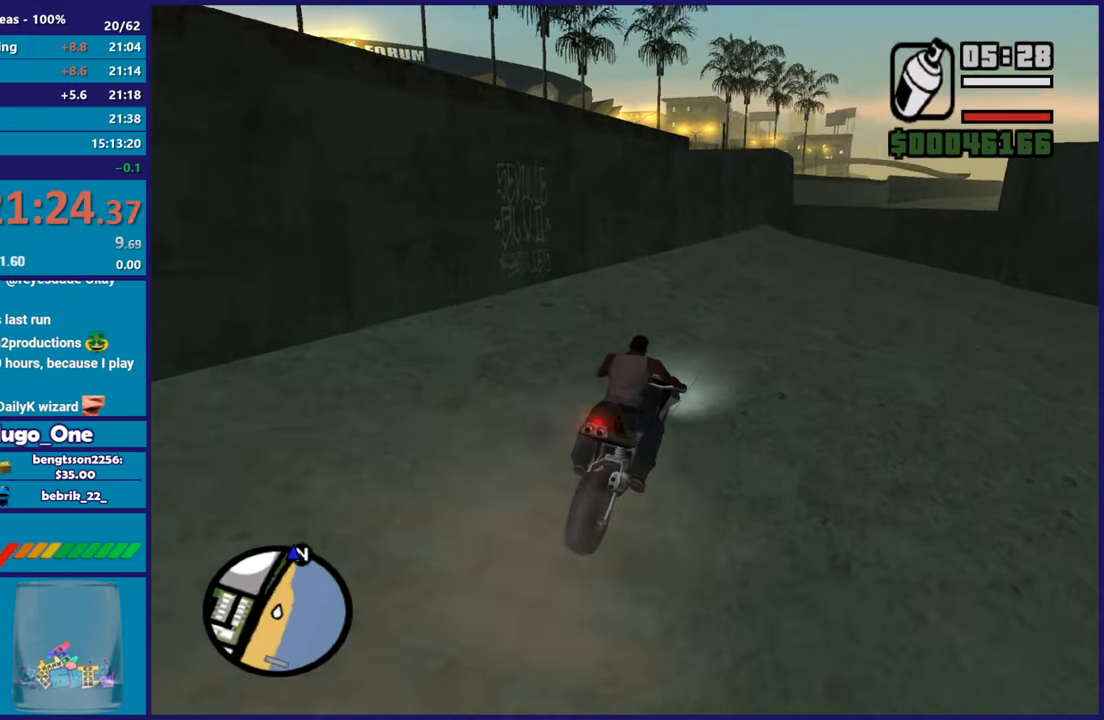
{"buttons": ["Y"], "left_stick": "up-left", "right_stick": "center", "button_events": [[16, "L2", "up"], [50, "A", "down"], [167, "A", "up"], [167, "L2", "down"], [300, "Y", "down"], [433, "L2", "up"], [433, "Y", "up"], [484, "Y", "down"]]}
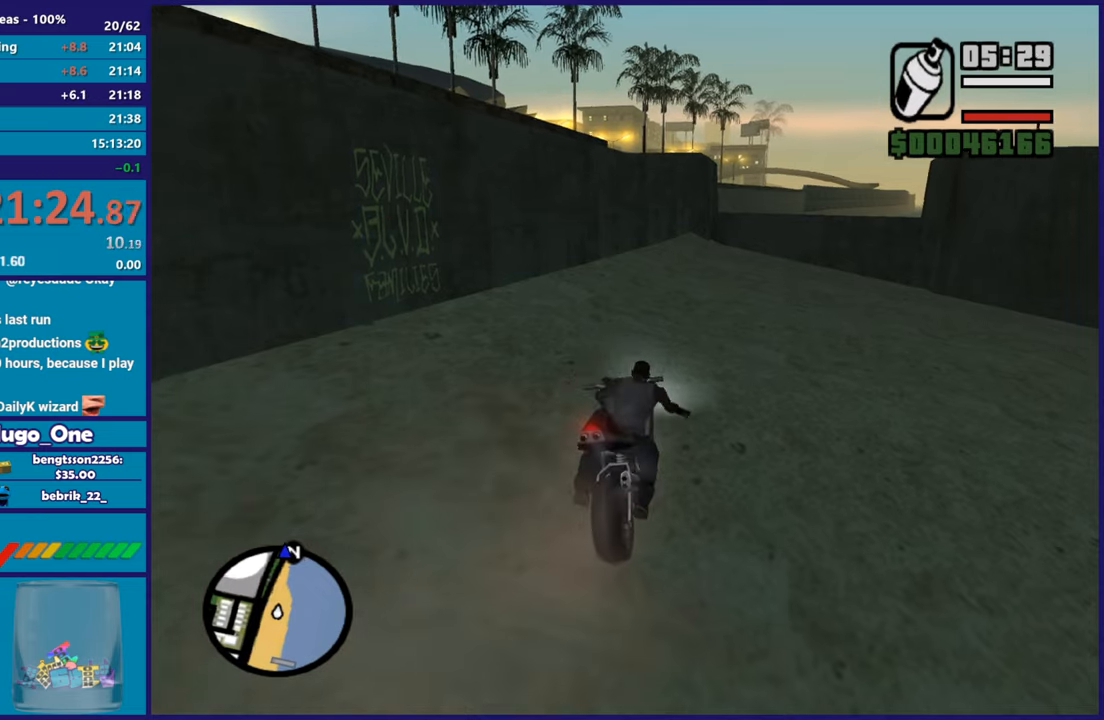
{"buttons": [], "left_stick": "up", "right_stick": "down-left", "button_events": [[100, "Y", "up"], [150, "Y", "down"], [284, "Y", "up"]]}
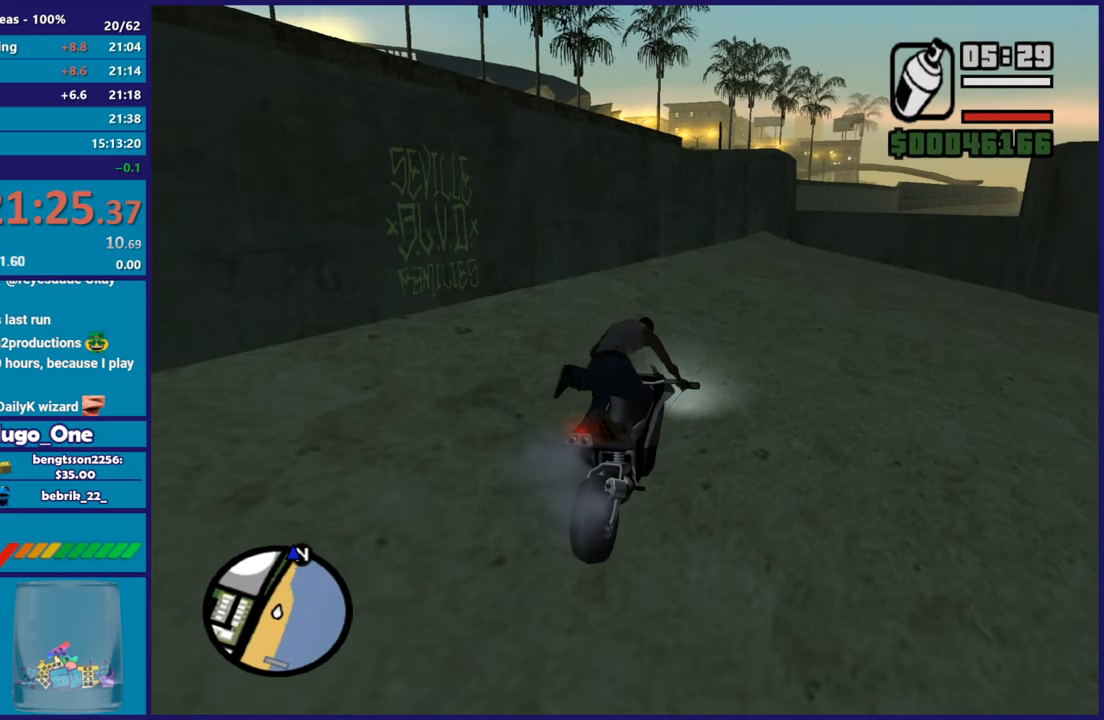
{"buttons": ["A"], "left_stick": "up", "right_stick": "center", "button_events": [[116, "A", "down"], [233, "A", "up"], [300, "A", "down"], [417, "A", "up"], [484, "A", "down"]]}
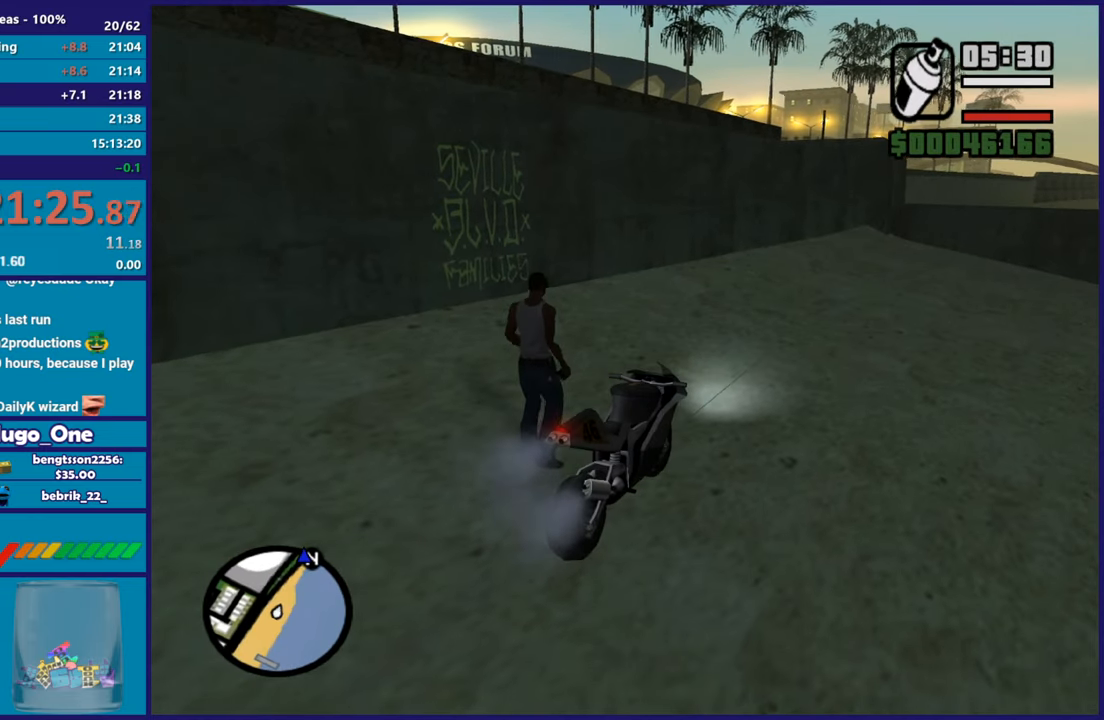
{"buttons": [], "left_stick": "up", "right_stick": "down-left", "button_events": [[100, "A", "up"], [167, "A", "down"], [267, "A", "up"]]}
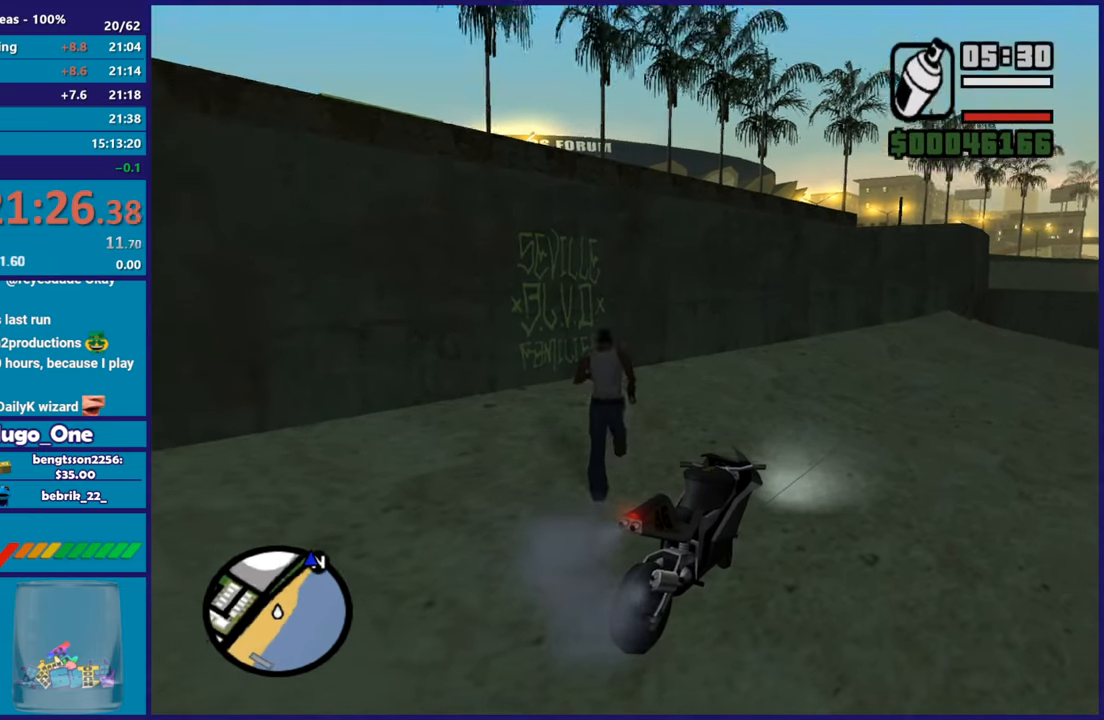
{"buttons": ["L2", "R2"], "left_stick": "up-left", "right_stick": "center", "button_events": [[83, "L2", "down"], [83, "R2", "down"]]}
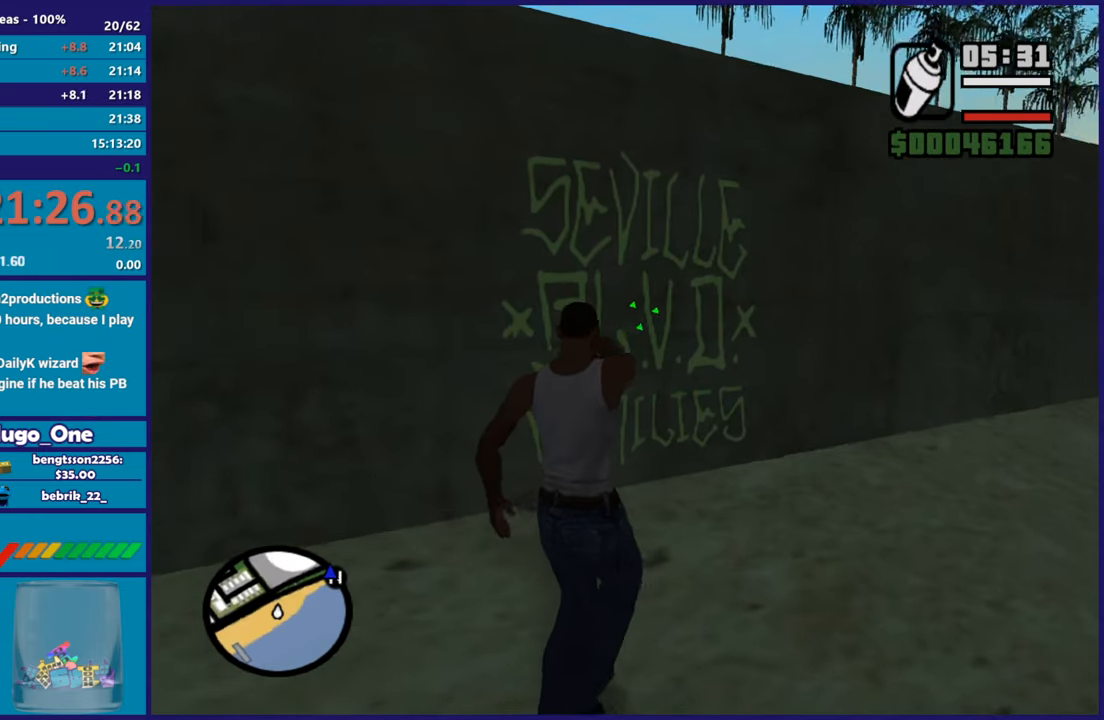
{"buttons": ["L2", "R2"], "left_stick": "center", "right_stick": "center", "button_events": []}
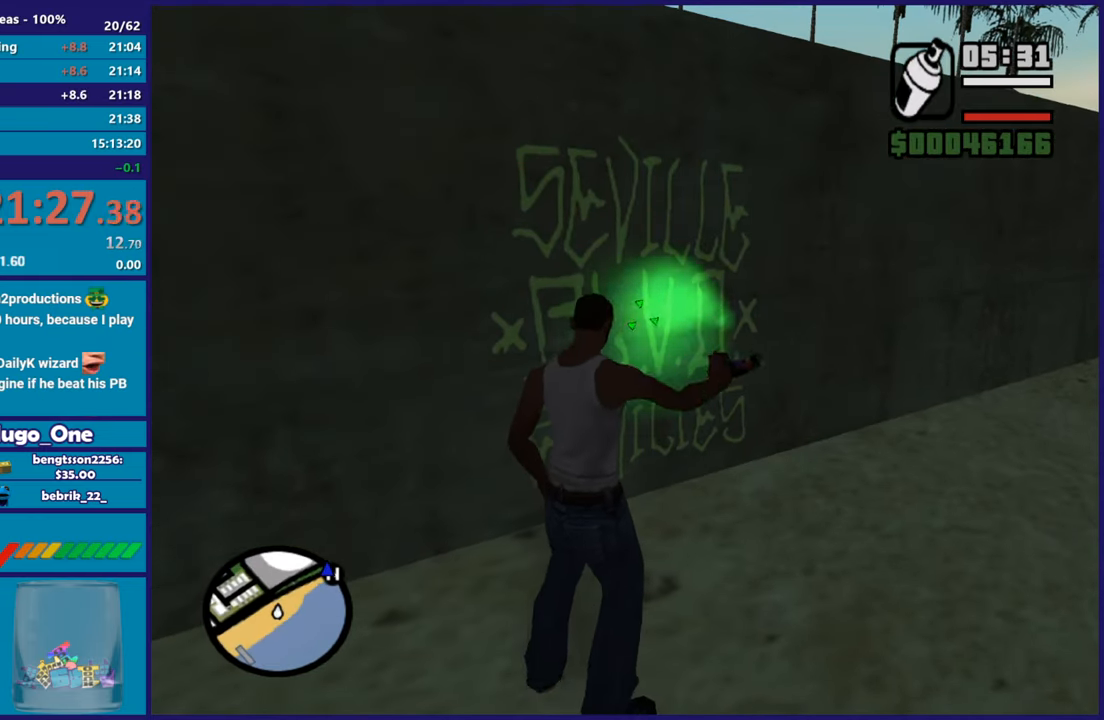
{"buttons": [], "left_stick": "down-right", "right_stick": "right", "button_events": [[450, "R2", "up"], [467, "L2", "up"]]}
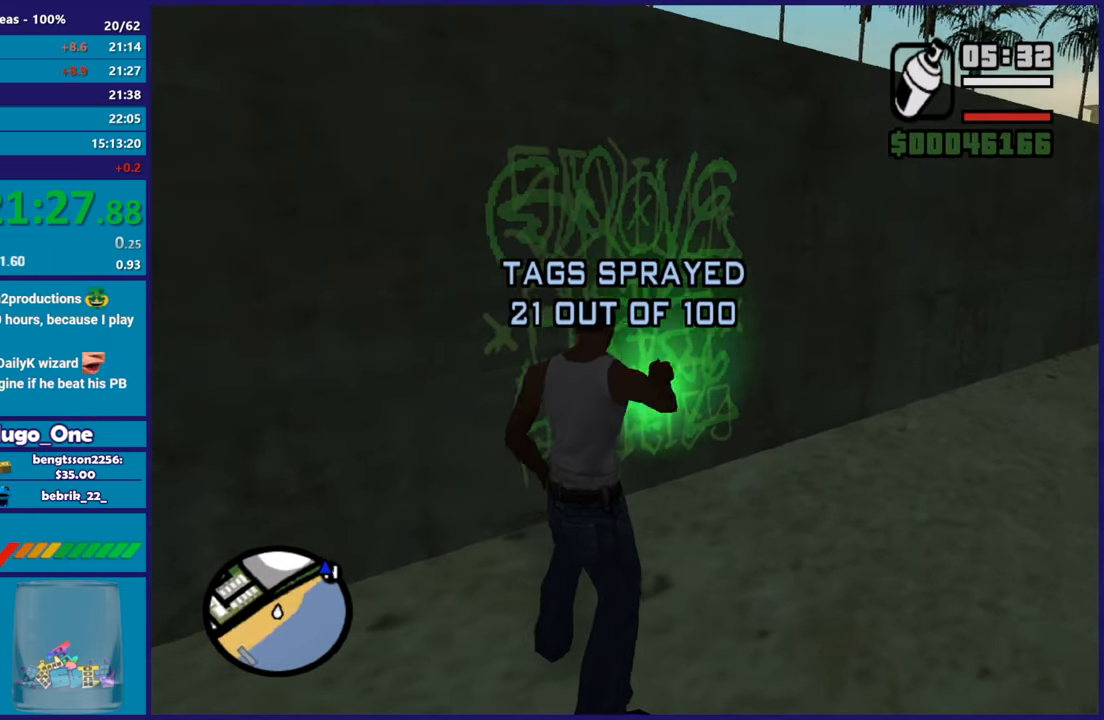
{"buttons": ["A"], "left_stick": "down", "right_stick": "center", "button_events": [[301, "A", "down"], [434, "A", "up"], [484, "A", "down"]]}
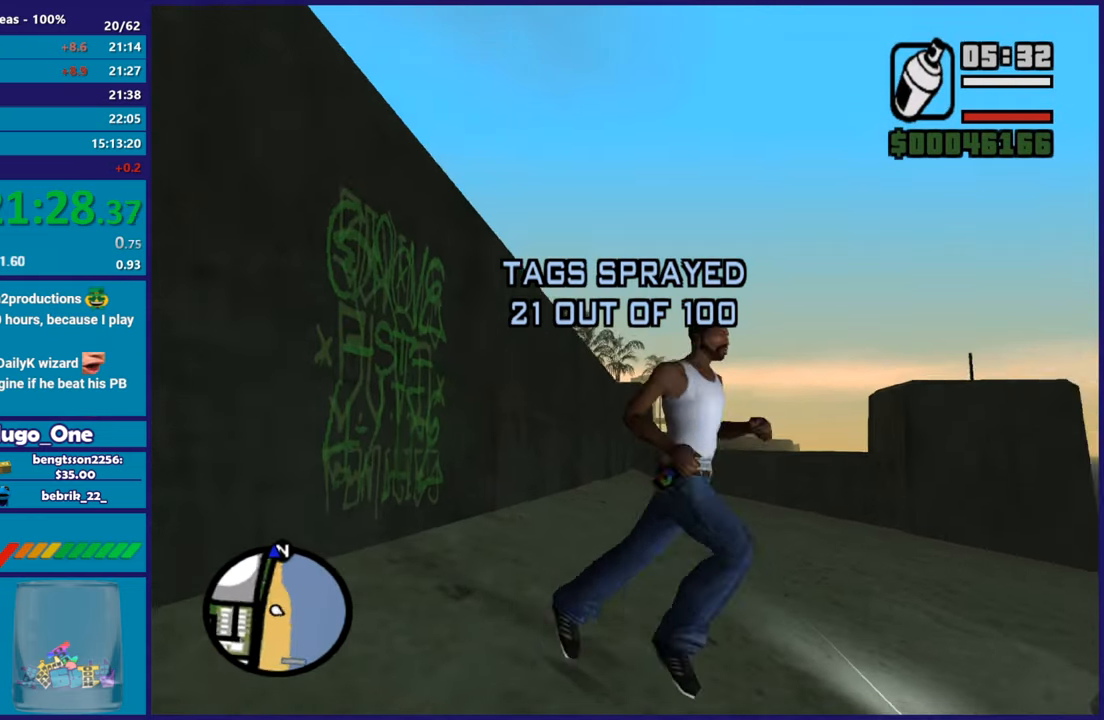
{"buttons": ["Y"], "left_stick": "center", "right_stick": "center", "button_events": [[116, "A", "up"], [217, "Y", "down"], [333, "Y", "up"], [417, "Y", "down"]]}
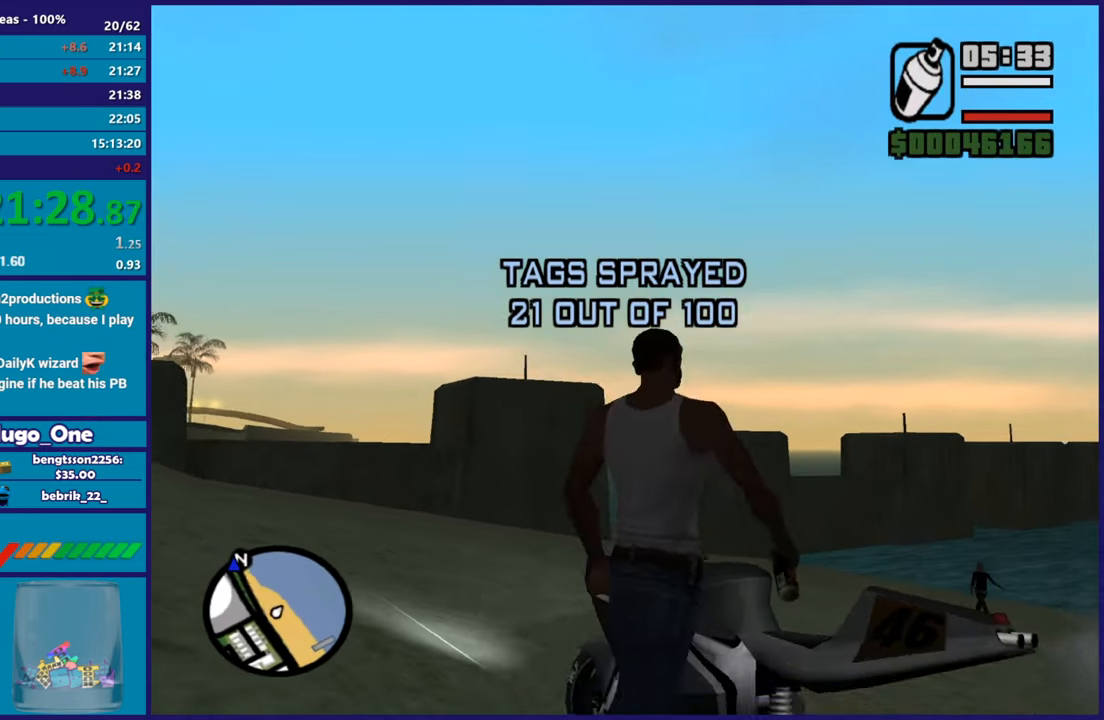
{"buttons": ["R2"], "left_stick": "right", "right_stick": "up-right", "button_events": [[184, "Y", "up"], [501, "R2", "down"]]}
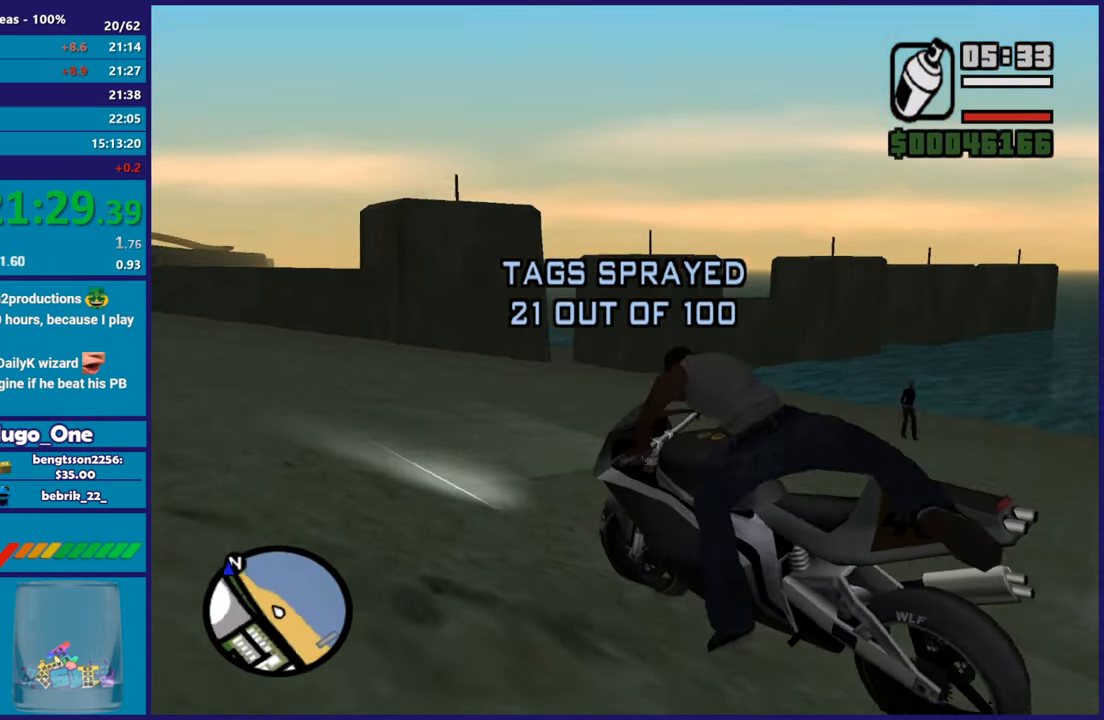
{"buttons": ["R2"], "left_stick": "right", "right_stick": "right", "button_events": []}
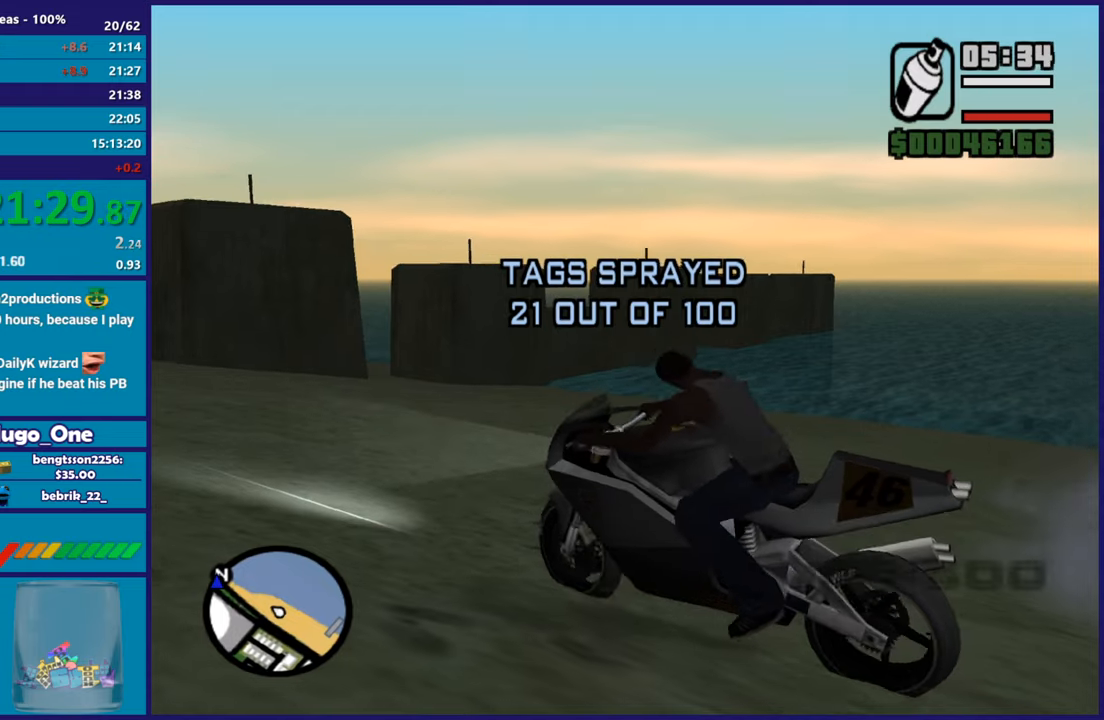
{"buttons": ["R2"], "left_stick": "right", "right_stick": "right", "button_events": []}
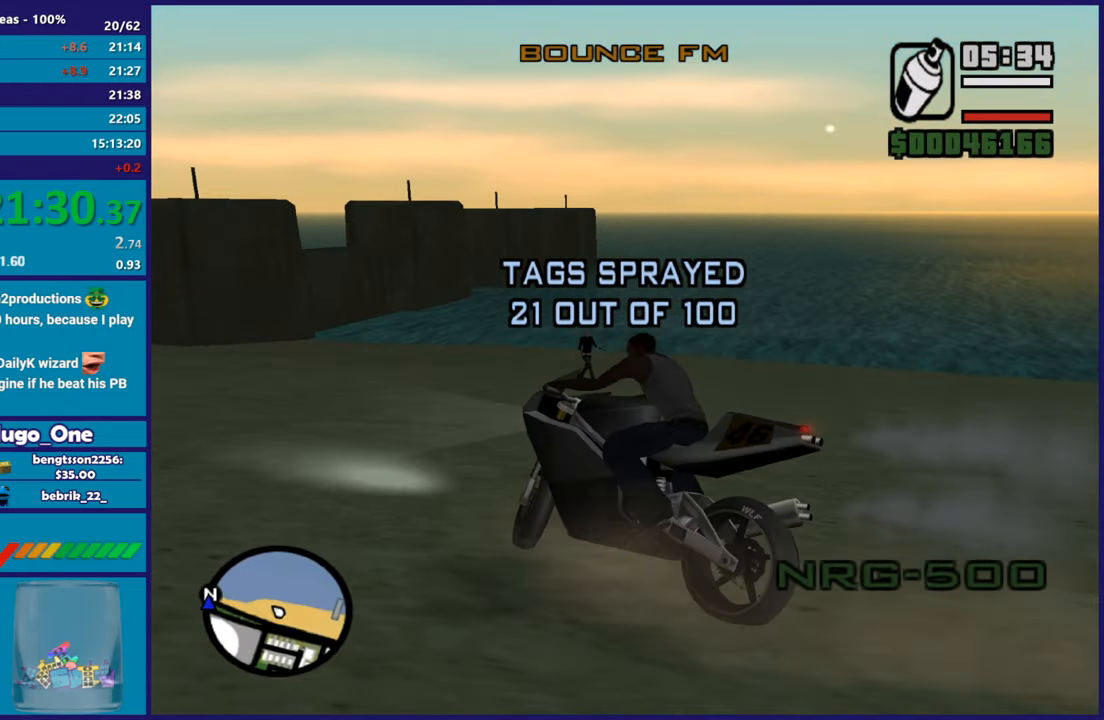
{"buttons": ["R2"], "left_stick": "right", "right_stick": "right", "button_events": [[116, "R2", "up"], [467, "R2", "down"]]}
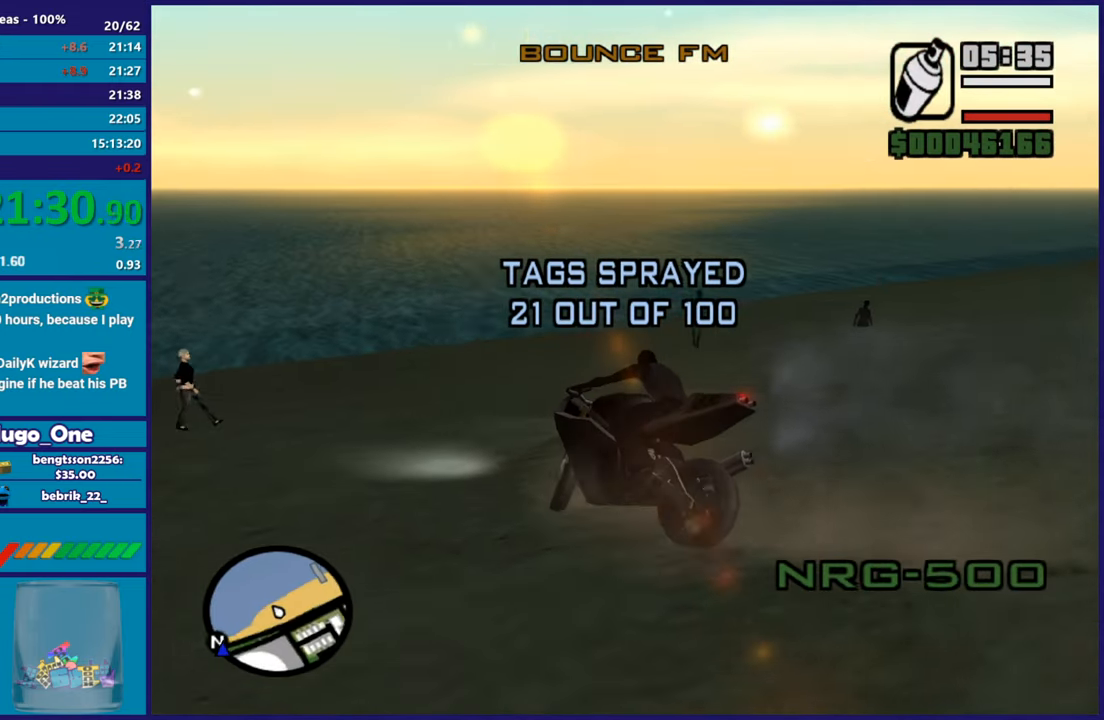
{"buttons": ["R2"], "left_stick": "right", "right_stick": "right", "button_events": [[250, "R2", "up"], [367, "R2", "down"]]}
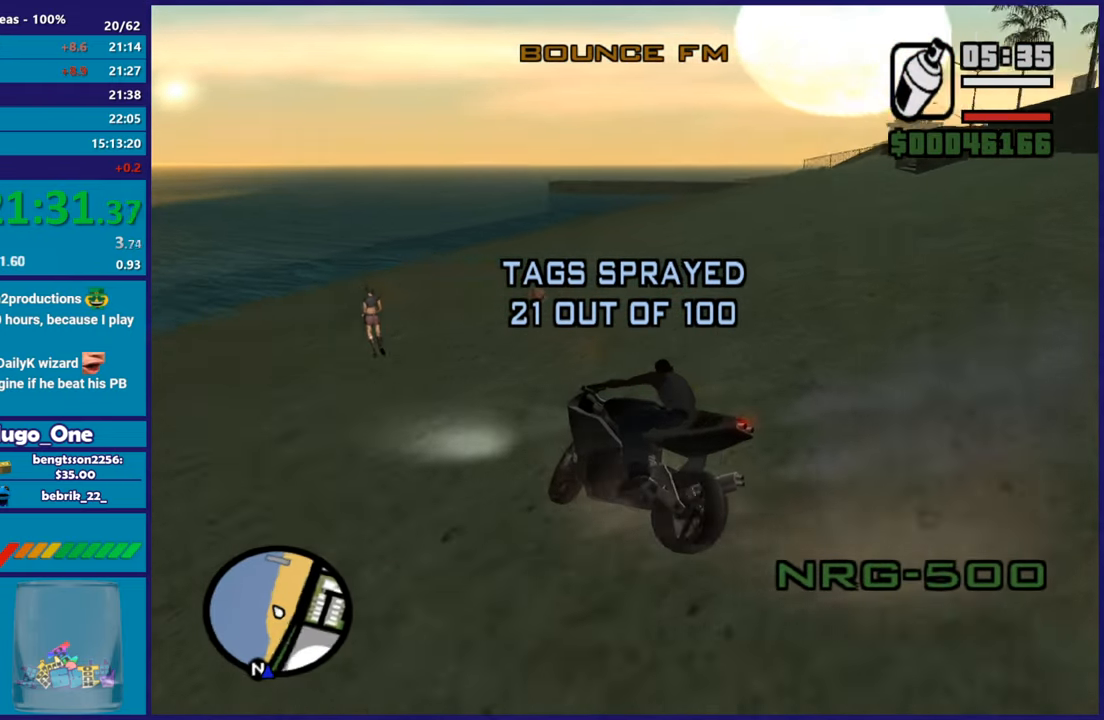
{"buttons": ["R2"], "left_stick": "right", "right_stick": "down-right", "button_events": []}
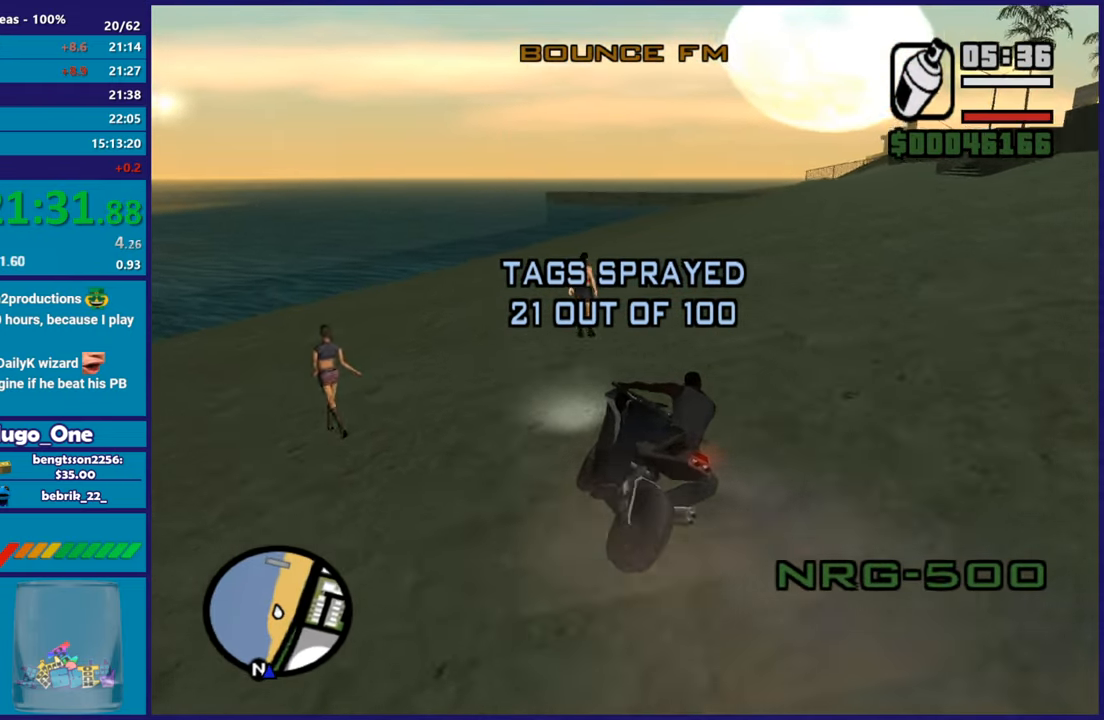
{"buttons": ["R2"], "left_stick": "right", "right_stick": "right", "button_events": []}
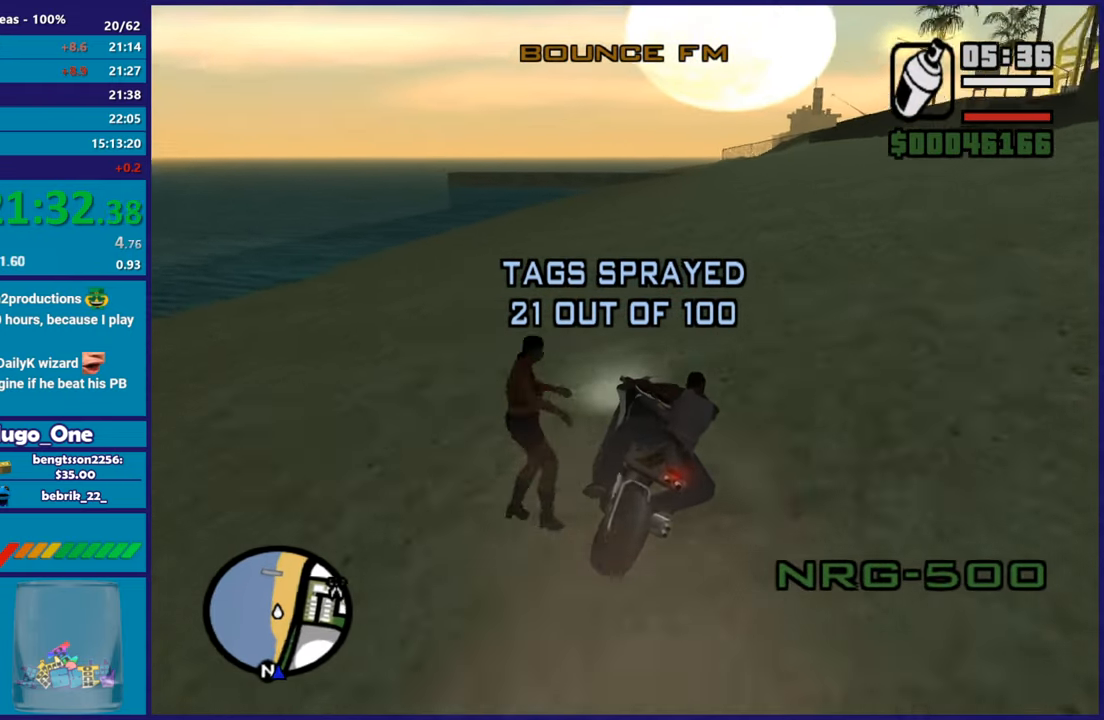
{"buttons": ["R2"], "left_stick": "right", "right_stick": "down", "button_events": []}